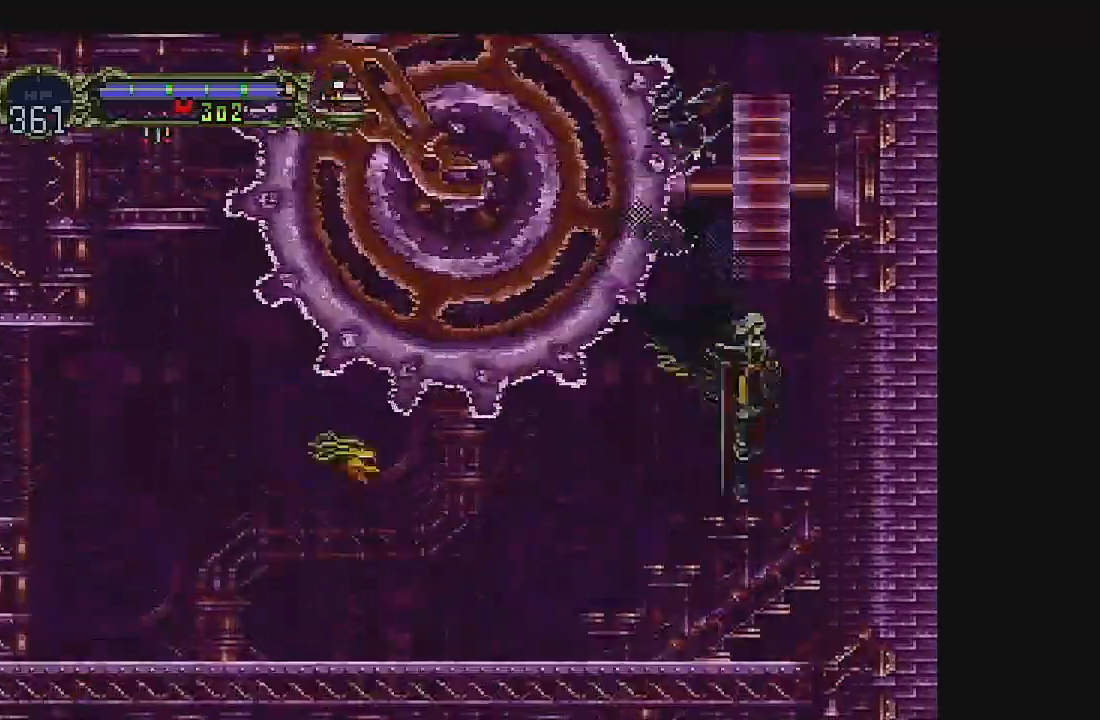
Gameplay with a controller (Xbox layout); each line is a JSON object with the inputs held at the frame after it. "events" lists button and stick changes between this image and that frame as [ms after this image, input, new state], when the widget could be followed in between. Not read: L1 L3 R1 R3 right_stick.
{"buttons": ["A", "DPAD_RIGHT"], "left_stick": "center"}
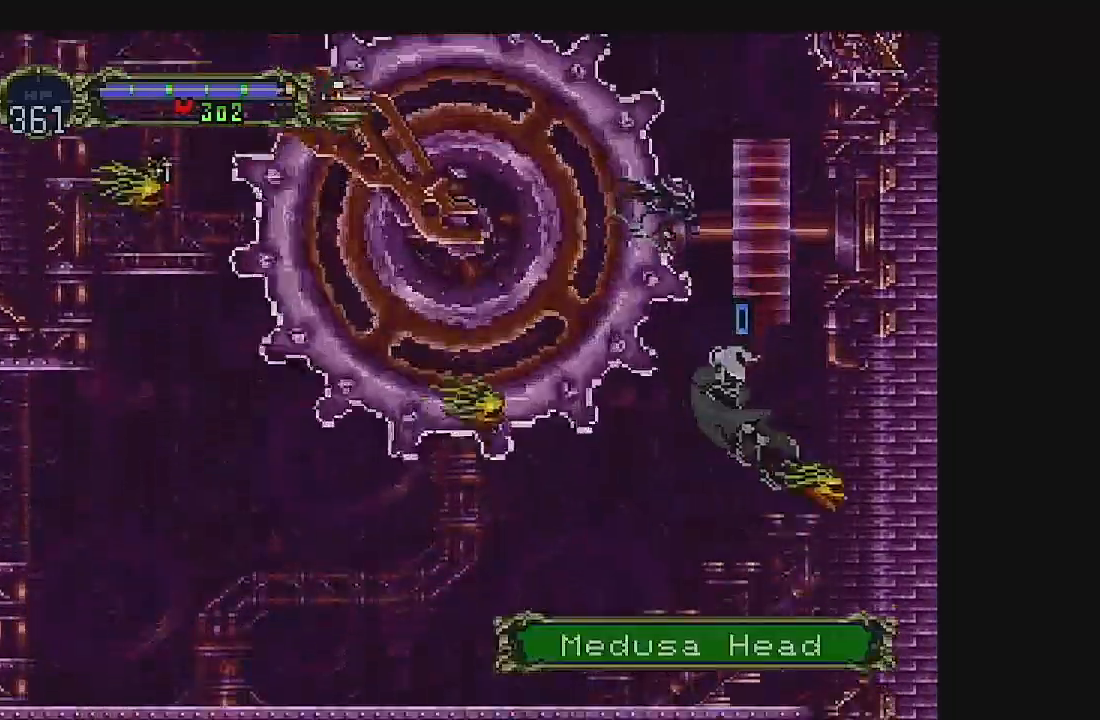
{"buttons": ["A", "DPAD_DOWN"], "left_stick": "center", "events": [[67, "DPAD_DOWN", "down"], [67, "DPAD_RIGHT", "up"], [167, "B", "down"], [167, "DPAD_DOWN", "up"], [167, "DPAD_RIGHT", "down"], [233, "B", "up"], [300, "DPAD_DOWN", "down"], [300, "DPAD_RIGHT", "up"]]}
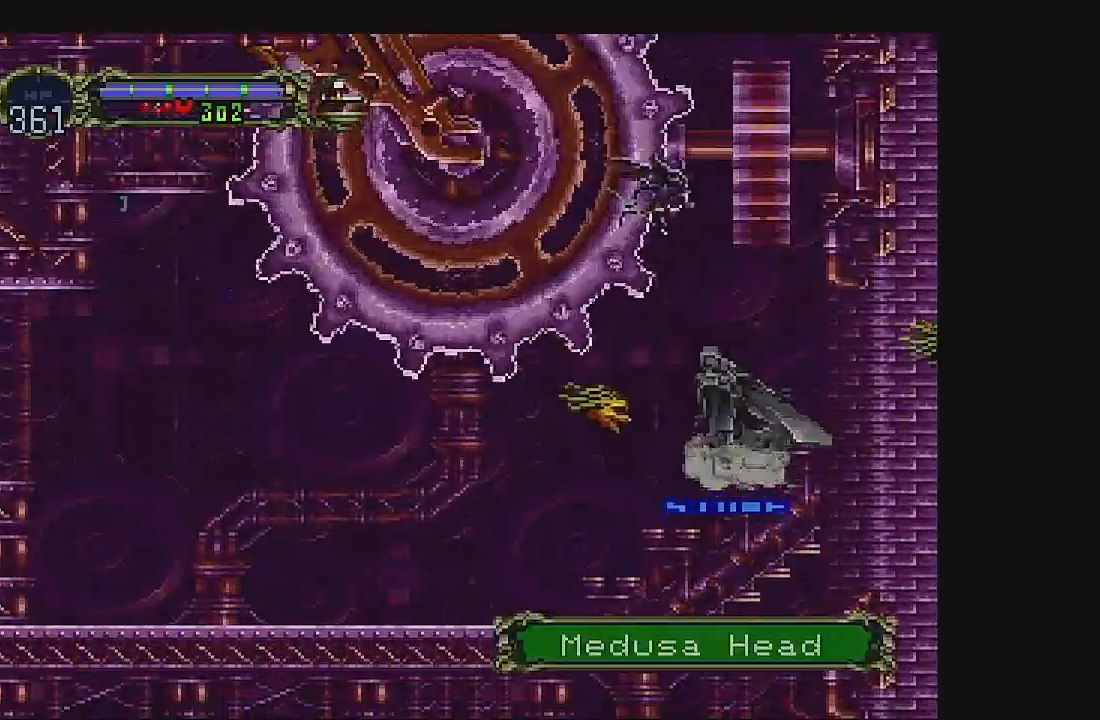
{"buttons": ["A", "DPAD_DOWN"], "left_stick": "center", "events": [[100, "DPAD_RIGHT", "down"], [167, "DPAD_RIGHT", "up"], [233, "DPAD_RIGHT", "down"], [300, "DPAD_RIGHT", "up"], [400, "DPAD_DOWN", "up"], [400, "DPAD_RIGHT", "down"], [500, "DPAD_DOWN", "down"], [500, "DPAD_RIGHT", "up"]]}
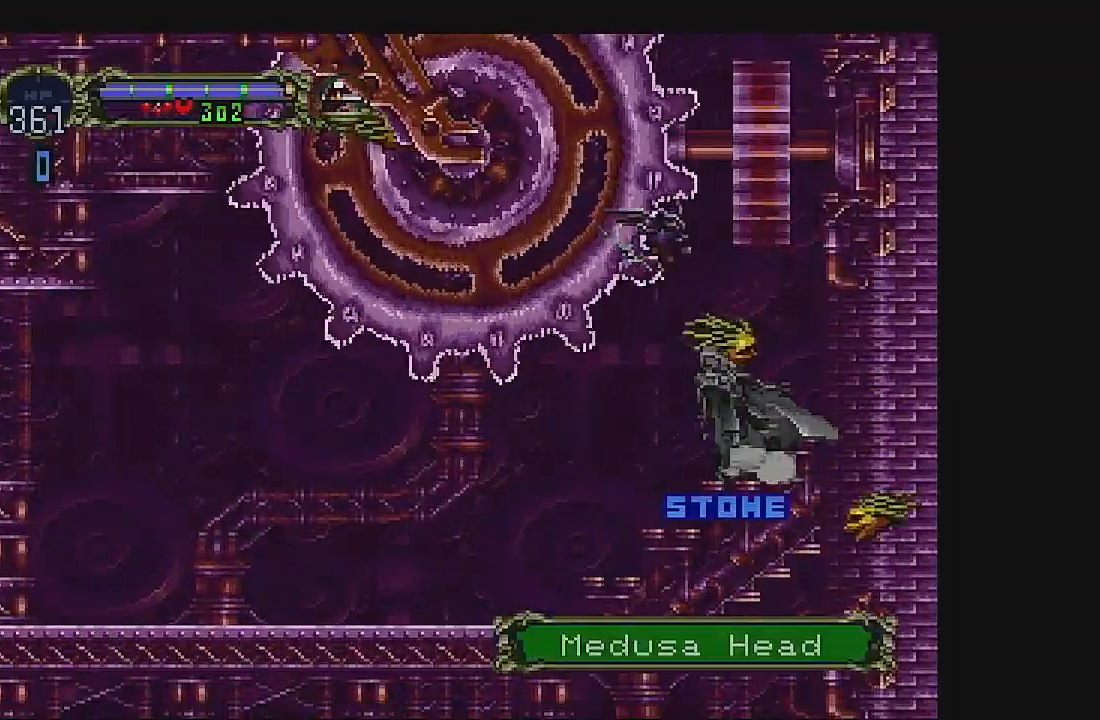
{"buttons": ["A", "DPAD_DOWN"], "left_stick": "center", "events": [[67, "DPAD_DOWN", "up"], [100, "DPAD_LEFT", "down"], [133, "DPAD_DOWN", "down"], [133, "DPAD_LEFT", "up"], [233, "DPAD_DOWN", "up"], [233, "DPAD_RIGHT", "down"], [300, "DPAD_DOWN", "down"], [333, "DPAD_RIGHT", "up"], [400, "DPAD_DOWN", "up"], [400, "DPAD_RIGHT", "down"], [500, "DPAD_DOWN", "down"], [500, "DPAD_RIGHT", "up"]]}
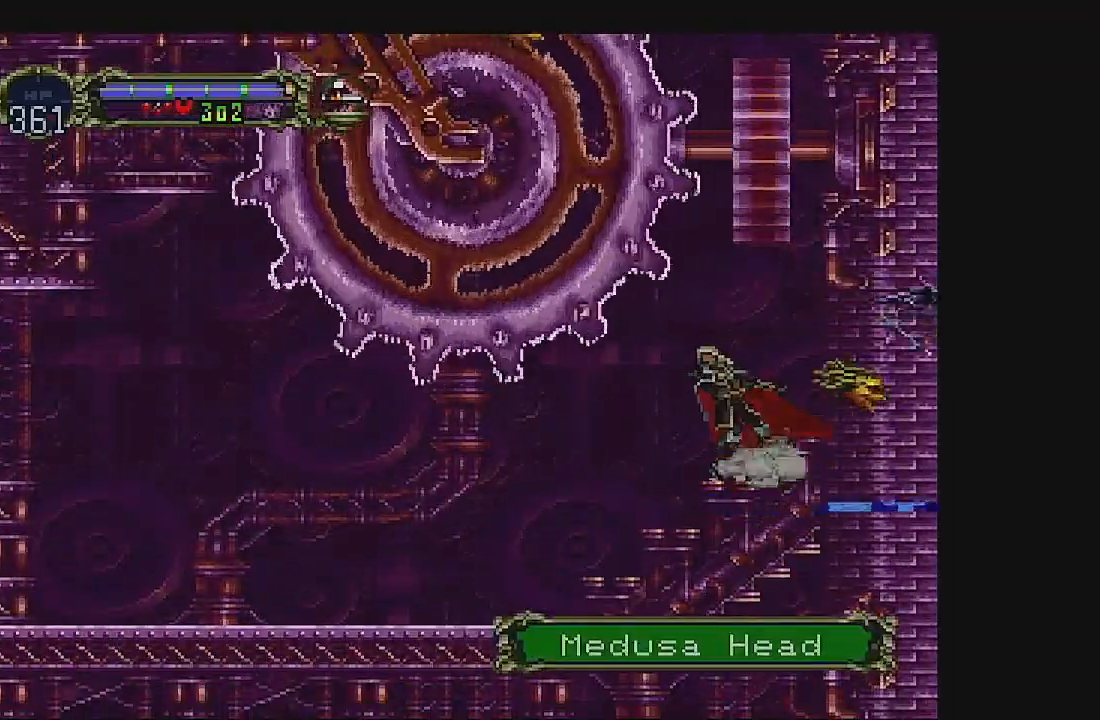
{"buttons": [], "left_stick": "center", "events": [[67, "DPAD_DOWN", "up"], [67, "DPAD_RIGHT", "down"], [167, "A", "up"], [167, "DPAD_RIGHT", "up"], [233, "DPAD_RIGHT", "down"], [333, "DPAD_RIGHT", "up"]]}
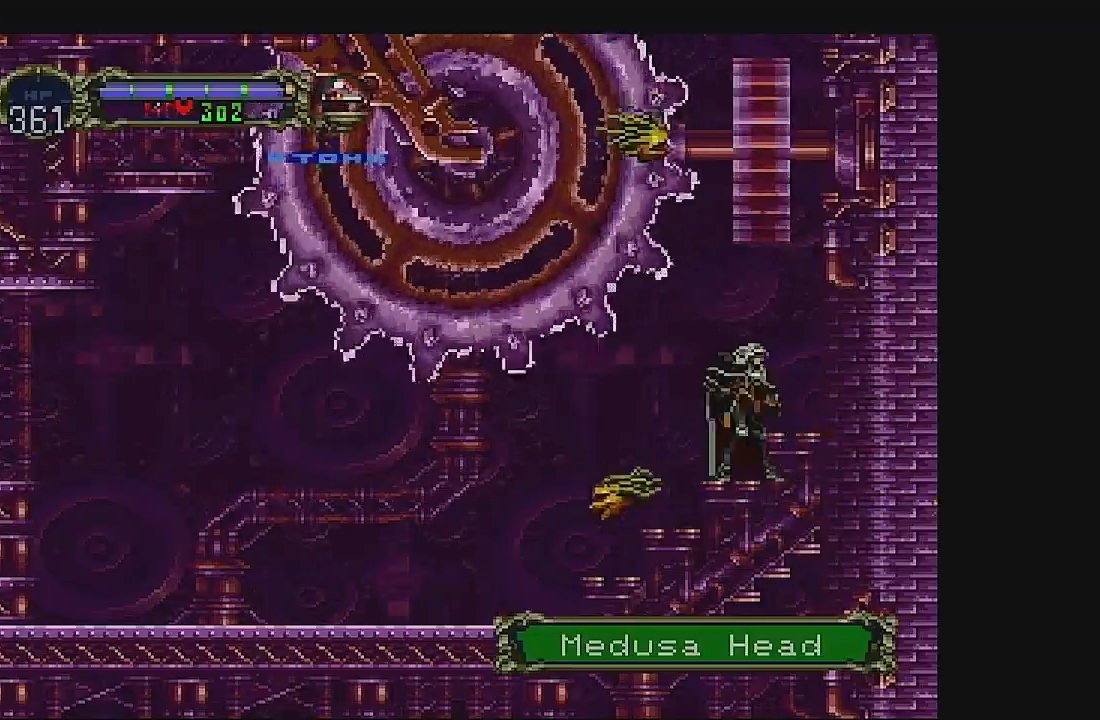
{"buttons": ["A"], "left_stick": "center", "events": [[33, "DPAD_DOWN", "down"], [100, "DPAD_DOWN", "up"], [433, "A", "down"]]}
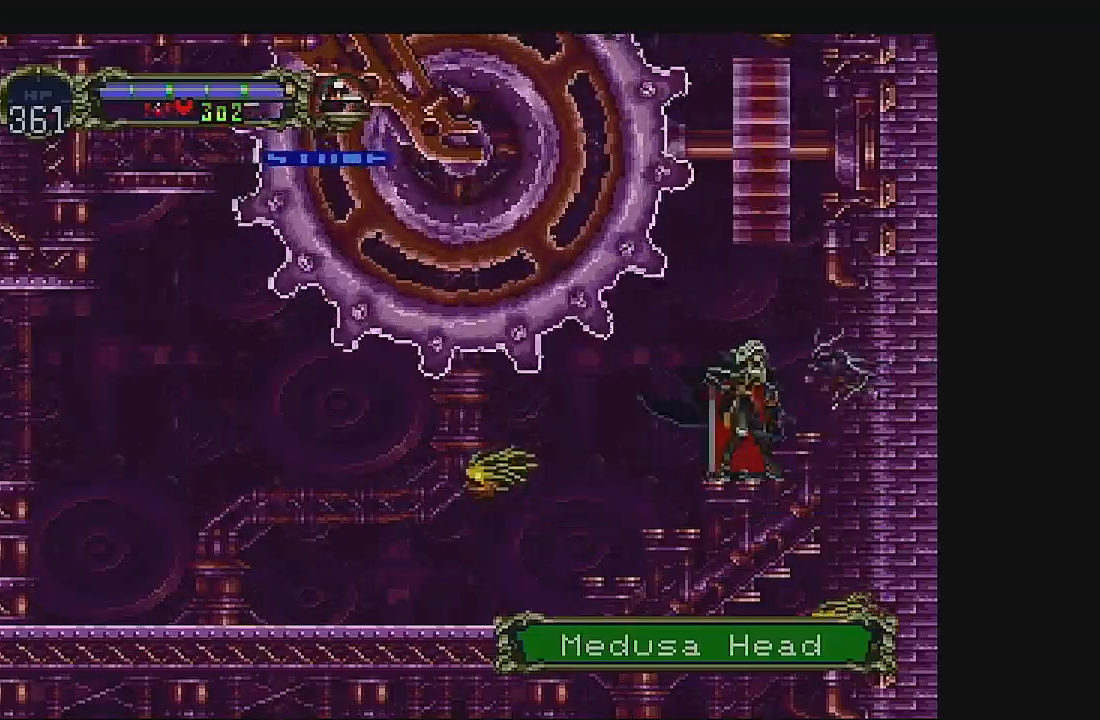
{"buttons": ["A", "DPAD_RIGHT"], "left_stick": "center", "events": [[200, "A", "up"], [300, "A", "down"], [433, "DPAD_RIGHT", "down"]]}
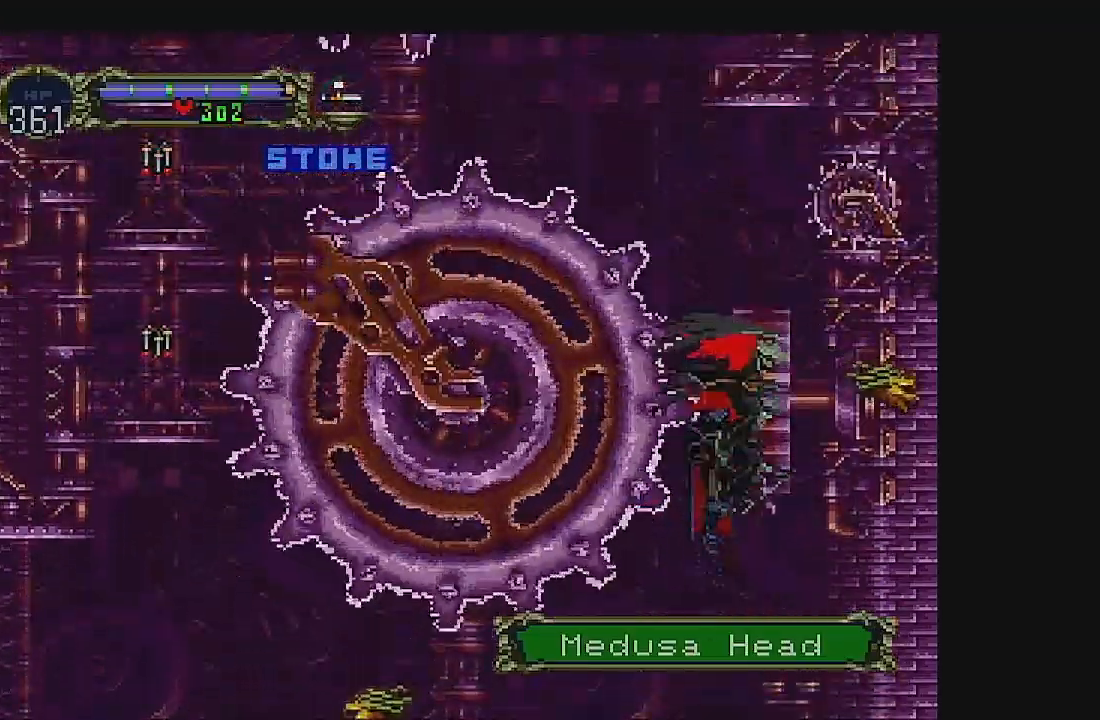
{"buttons": ["DPAD_RIGHT"], "left_stick": "center", "events": [[100, "B", "down"], [467, "A", "up"], [467, "B", "up"]]}
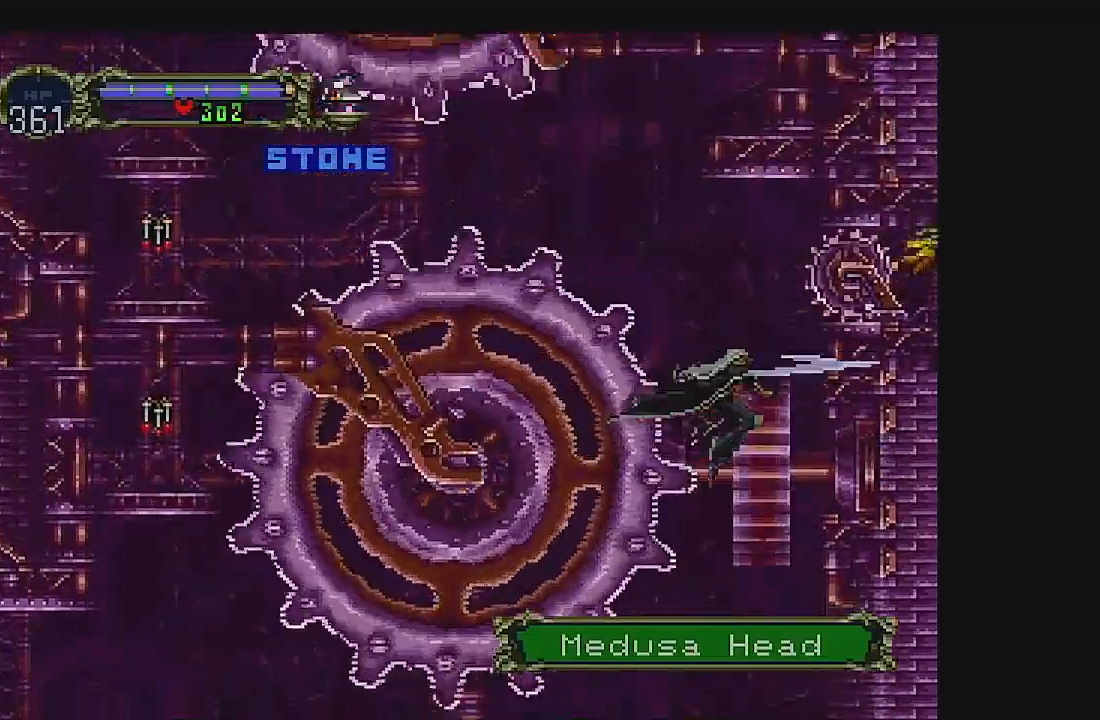
{"buttons": ["DPAD_RIGHT"], "left_stick": "center", "events": []}
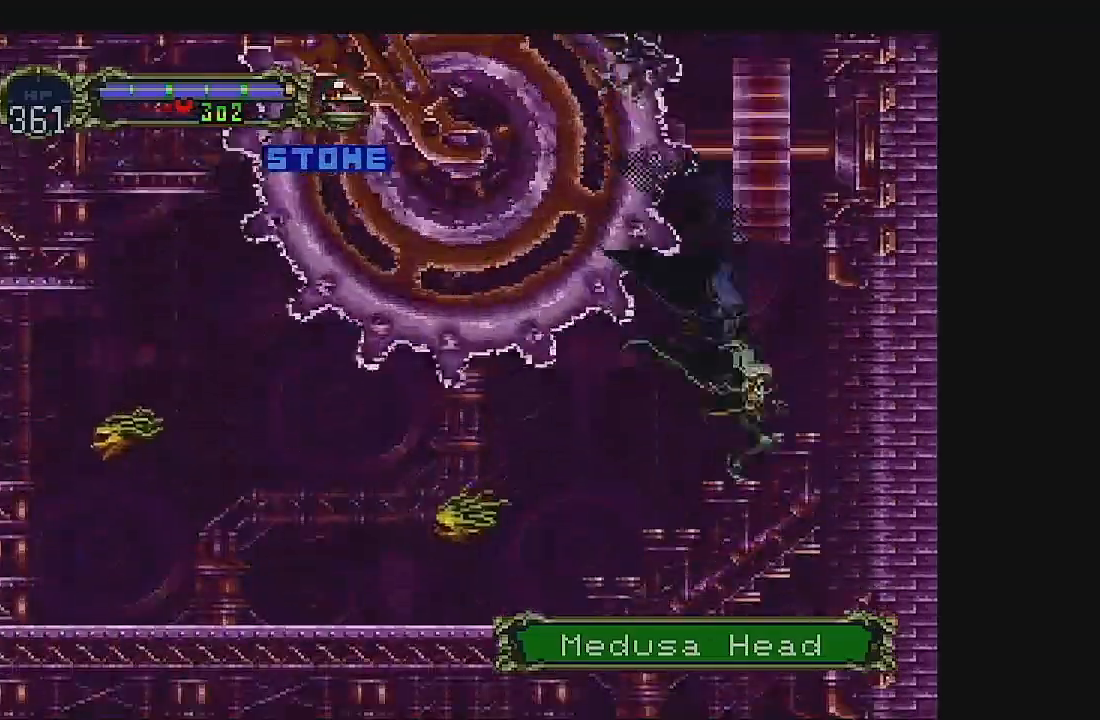
{"buttons": ["A", "DPAD_RIGHT"], "left_stick": "center", "events": [[67, "A", "down"]]}
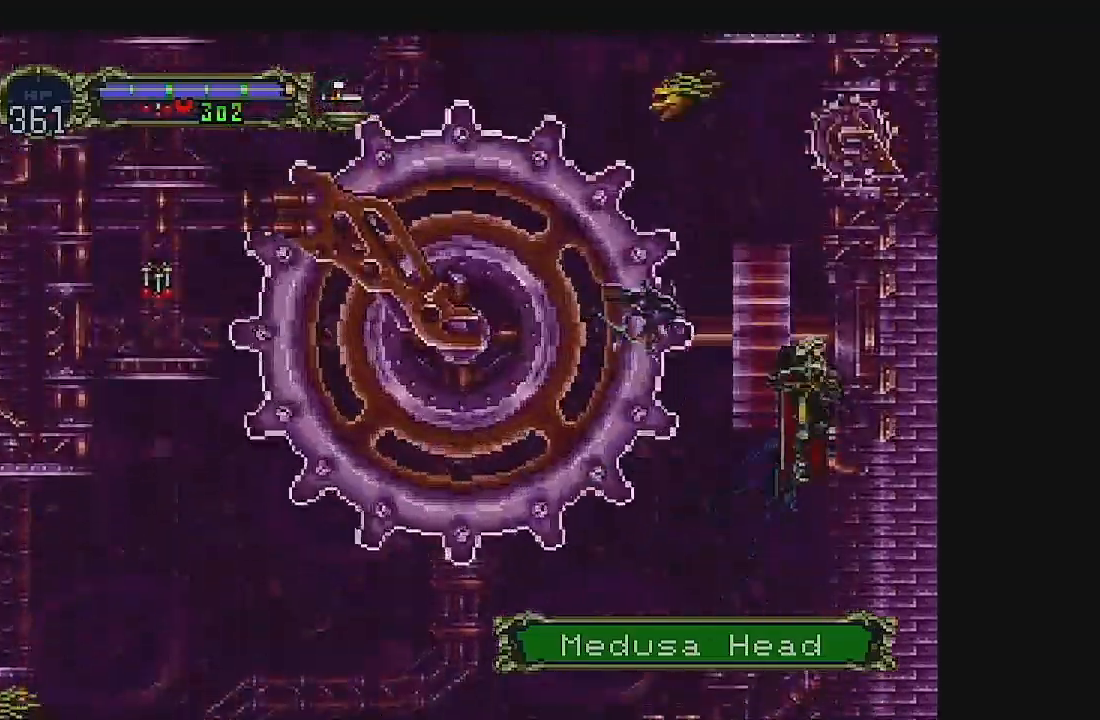
{"buttons": ["DPAD_RIGHT"], "left_stick": "center", "events": [[233, "B", "down"], [467, "B", "up"], [500, "A", "up"]]}